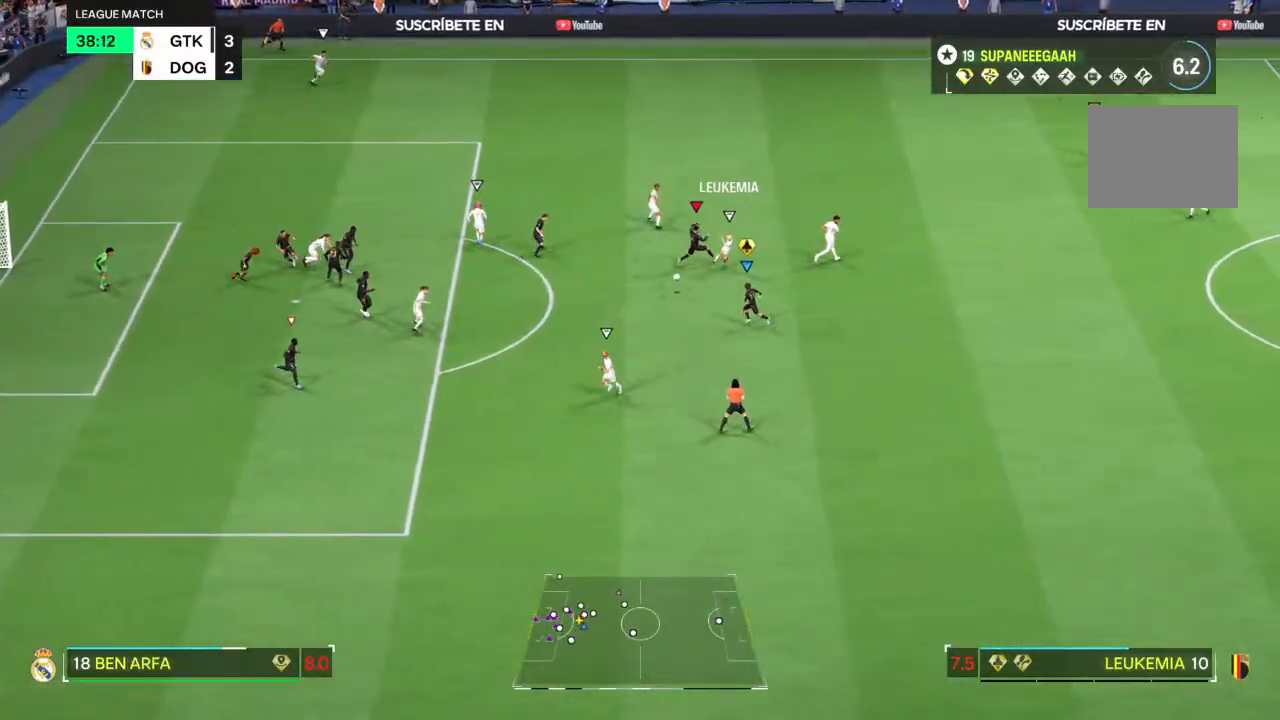
Gameplay with a controller (PlayStation layout); each line is a JSON object with the inputs held at the frame after it (dt_ms = milliseconds from this image to that frame). "events" lists button and stick changes between this image and that frame as [ms after this image, input, new state], when the widget could be followed in between. Not read: L3 R3.
{"dt_ms": 500, "buttons": ["R2"], "left_stick": "down-right", "right_stick": "center", "events": [[450, "R2", "down"]]}
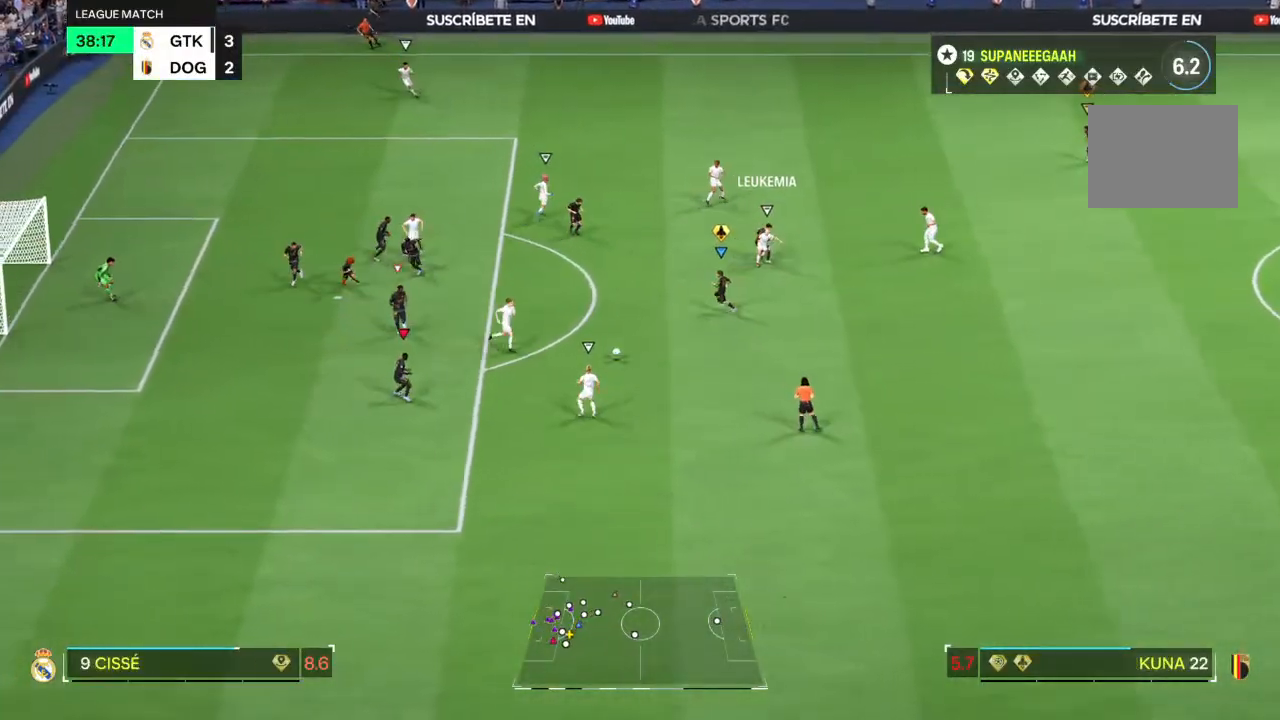
{"dt_ms": 1000, "buttons": [], "left_stick": "down-right", "right_stick": "center"}
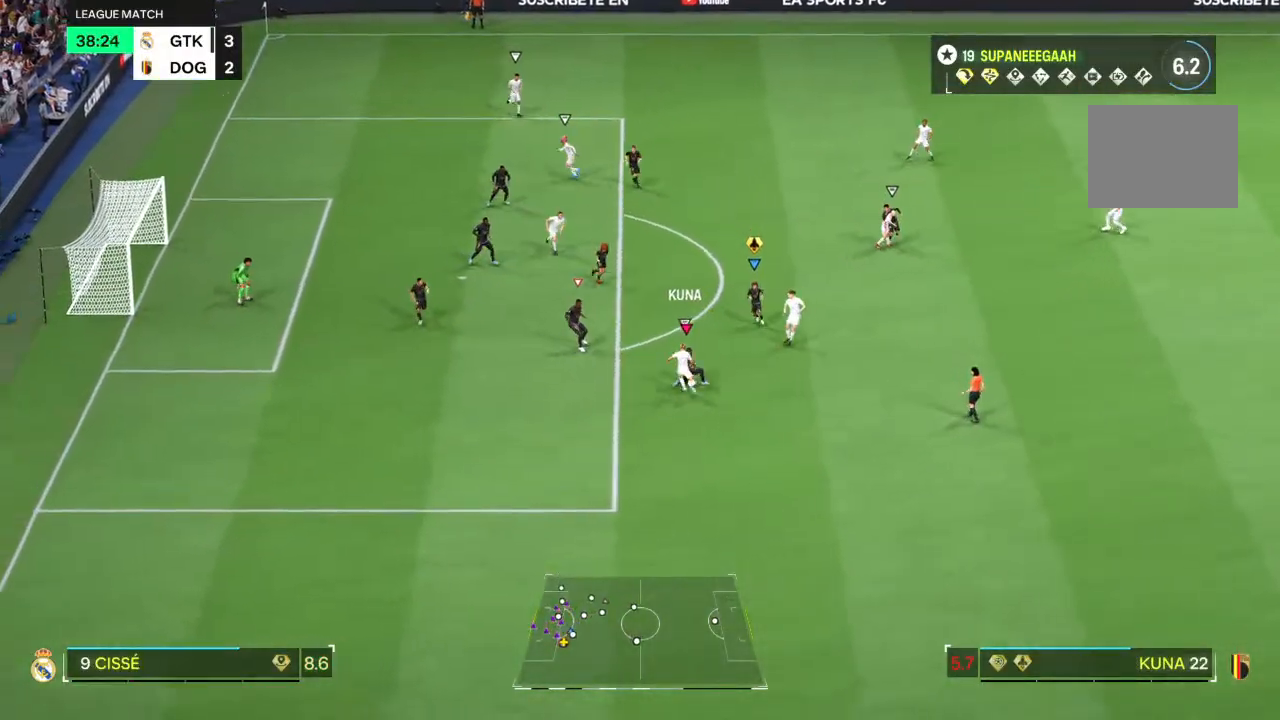
{"dt_ms": 500, "buttons": [], "left_stick": "down-right", "right_stick": "center", "events": []}
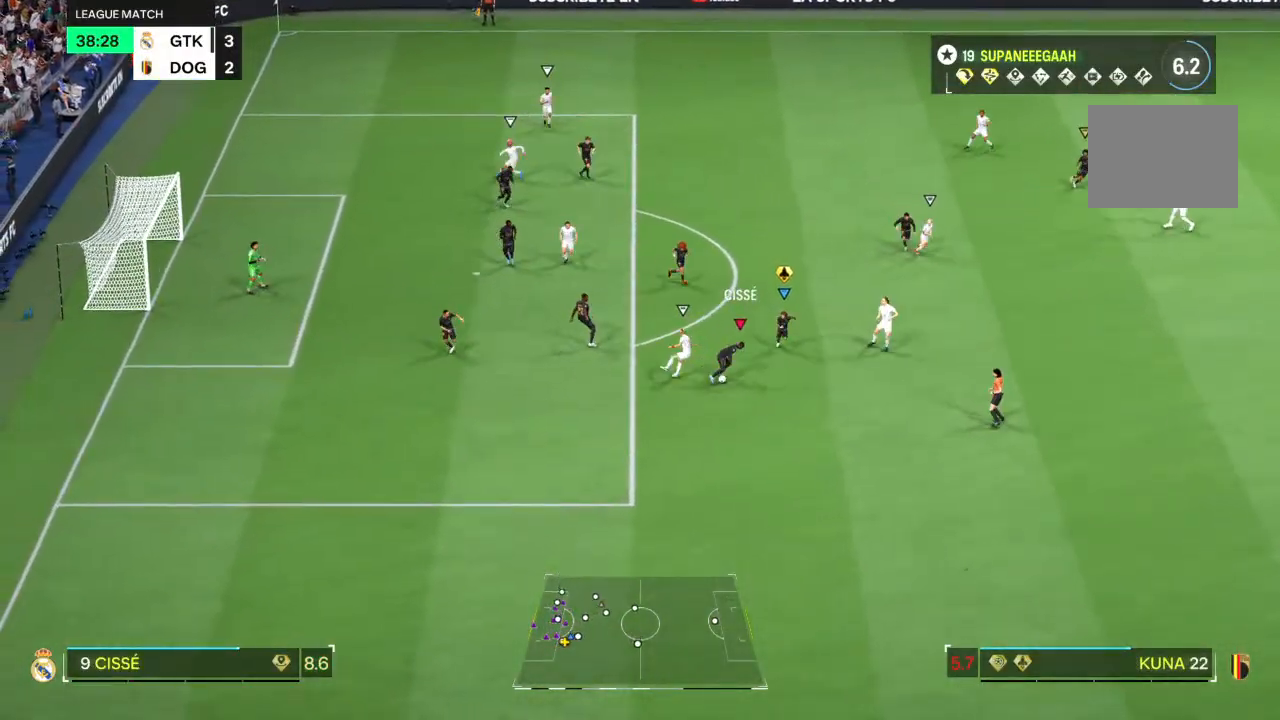
{"dt_ms": 500, "buttons": ["R2"], "left_stick": "down-right", "right_stick": "center", "events": [[217, "R2", "down"]]}
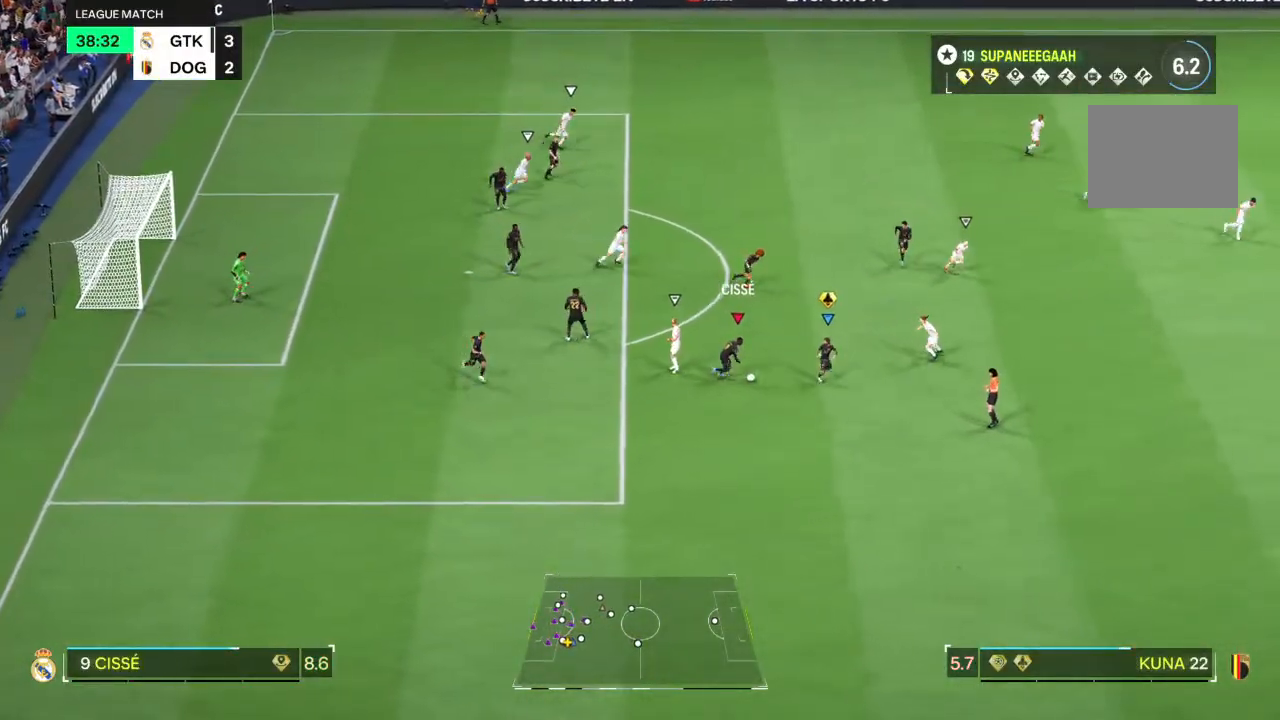
{"dt_ms": 500, "buttons": [], "left_stick": "down-right", "right_stick": "down", "events": [[100, "R2", "up"], [483, "right_stick", "down"]]}
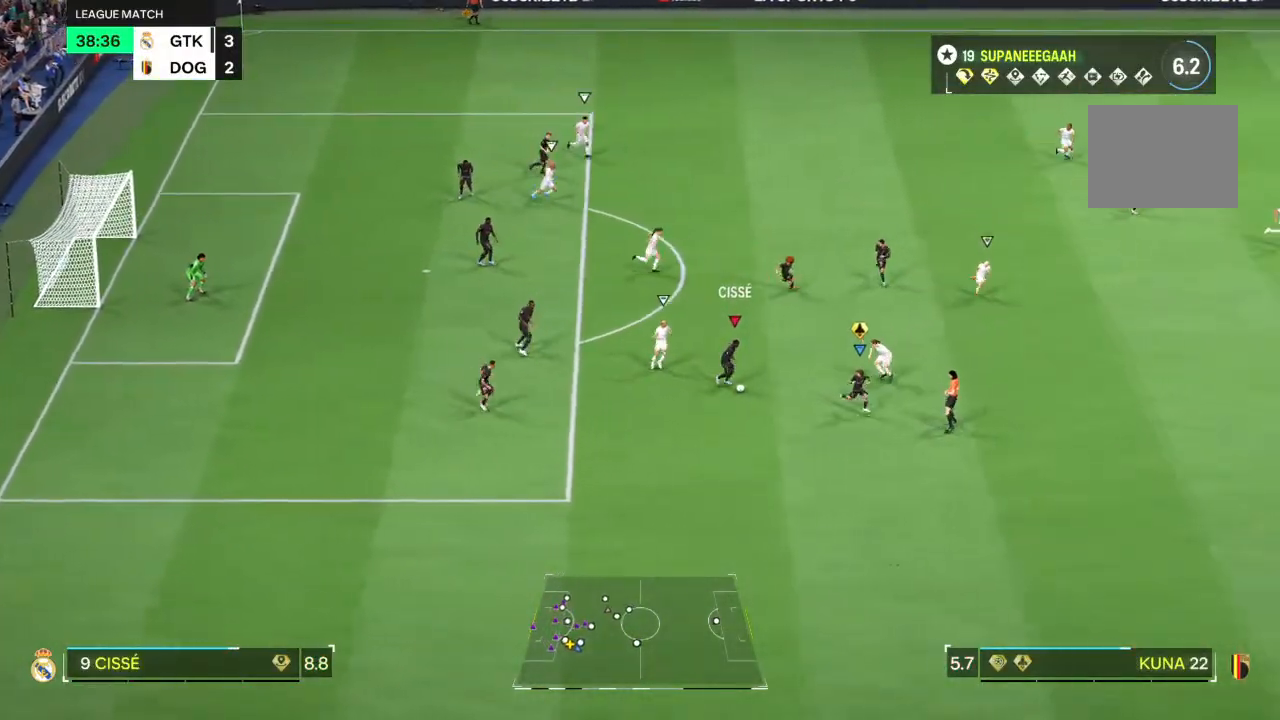
{"dt_ms": 500, "buttons": [], "left_stick": "down-right", "right_stick": "center", "events": [[50, "right_stick", "right"], [150, "right_stick", "center"], [200, "TRIANGLE", "down"], [333, "TRIANGLE", "up"]]}
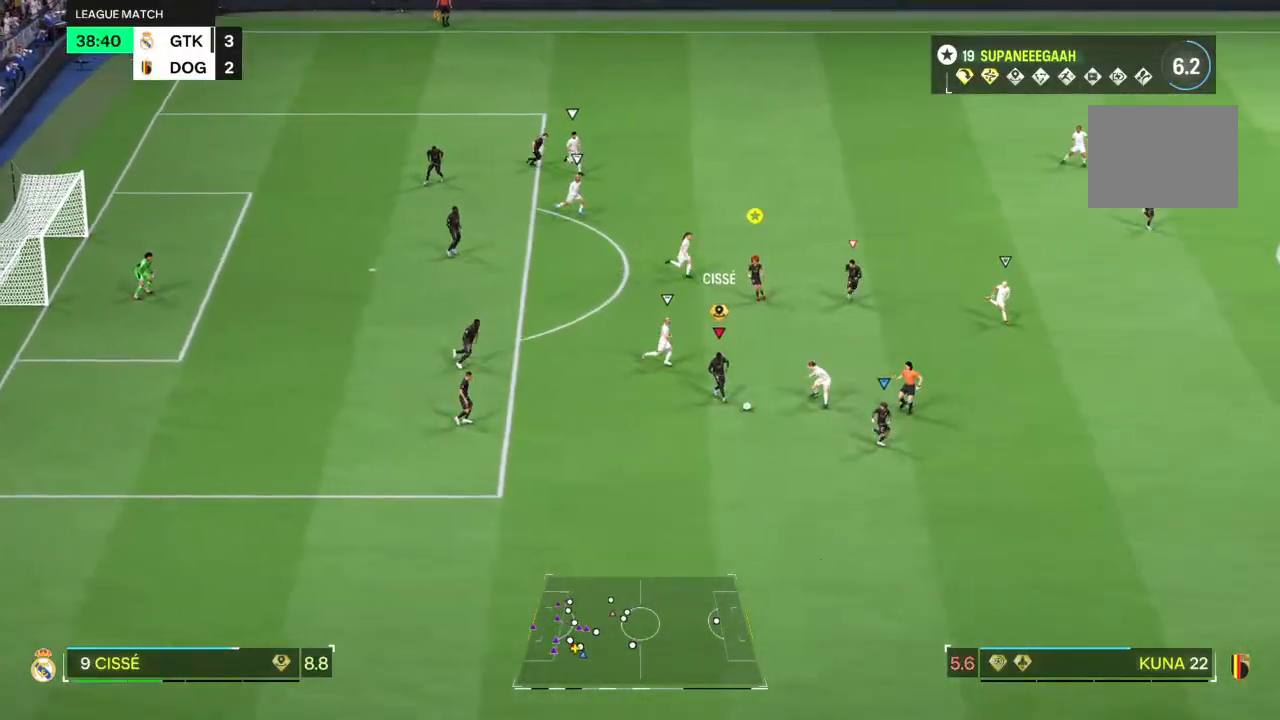
{"dt_ms": 500, "buttons": ["R2"], "left_stick": "right", "right_stick": "center", "events": [[417, "R2", "down"], [467, "left_stick", "right"]]}
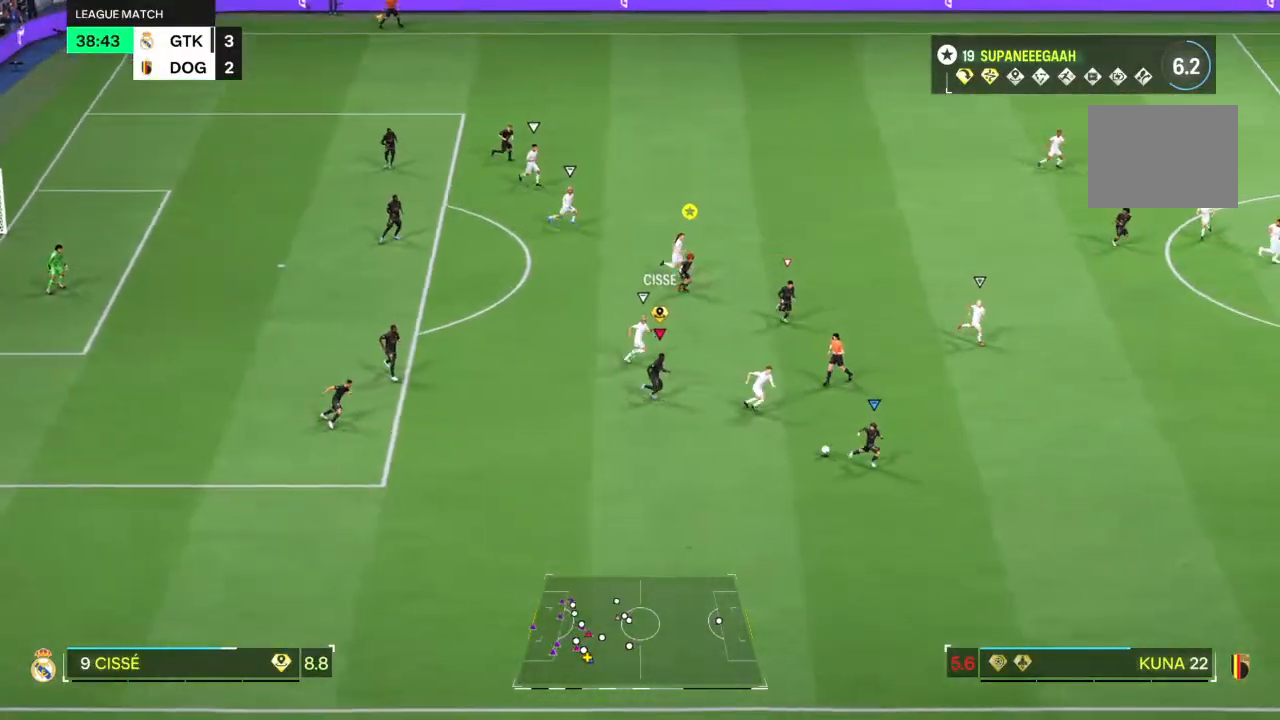
{"dt_ms": 500, "buttons": ["R2"], "left_stick": "right", "right_stick": "center", "events": [[17, "right_stick", "up-right"], [133, "right_stick", "center"]]}
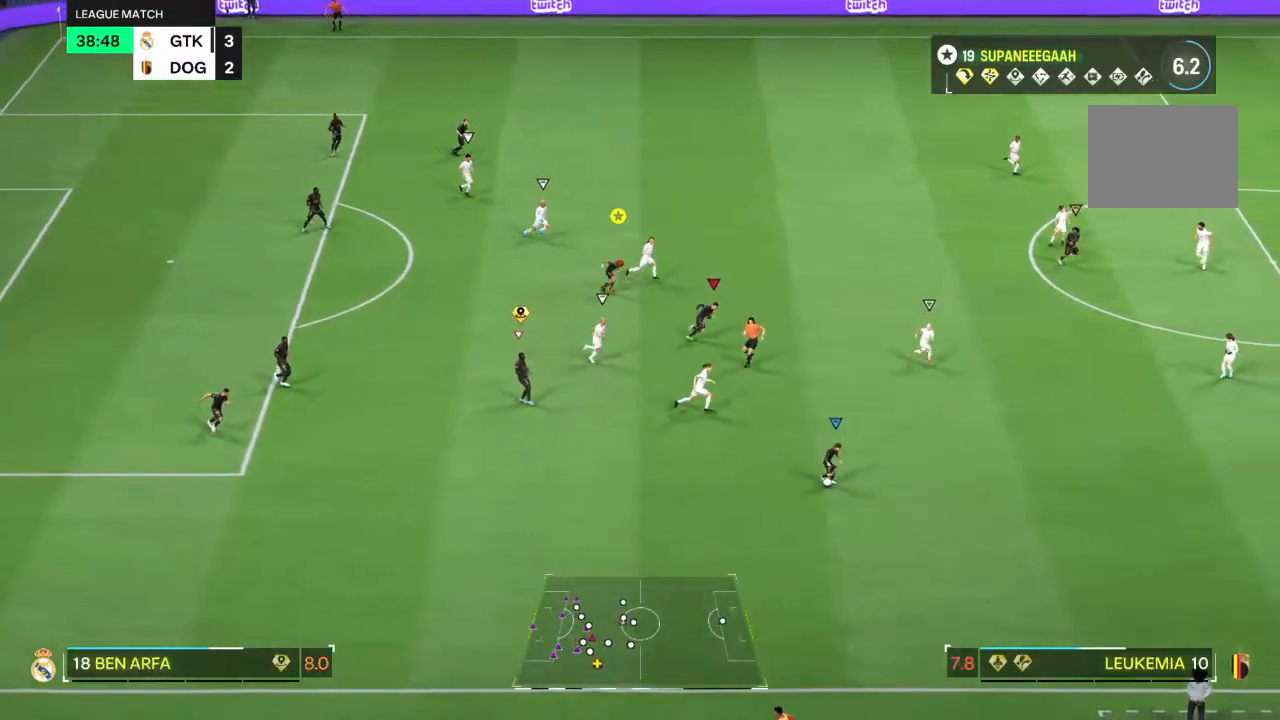
{"dt_ms": 500, "buttons": ["R2"], "left_stick": "right", "right_stick": "center", "events": []}
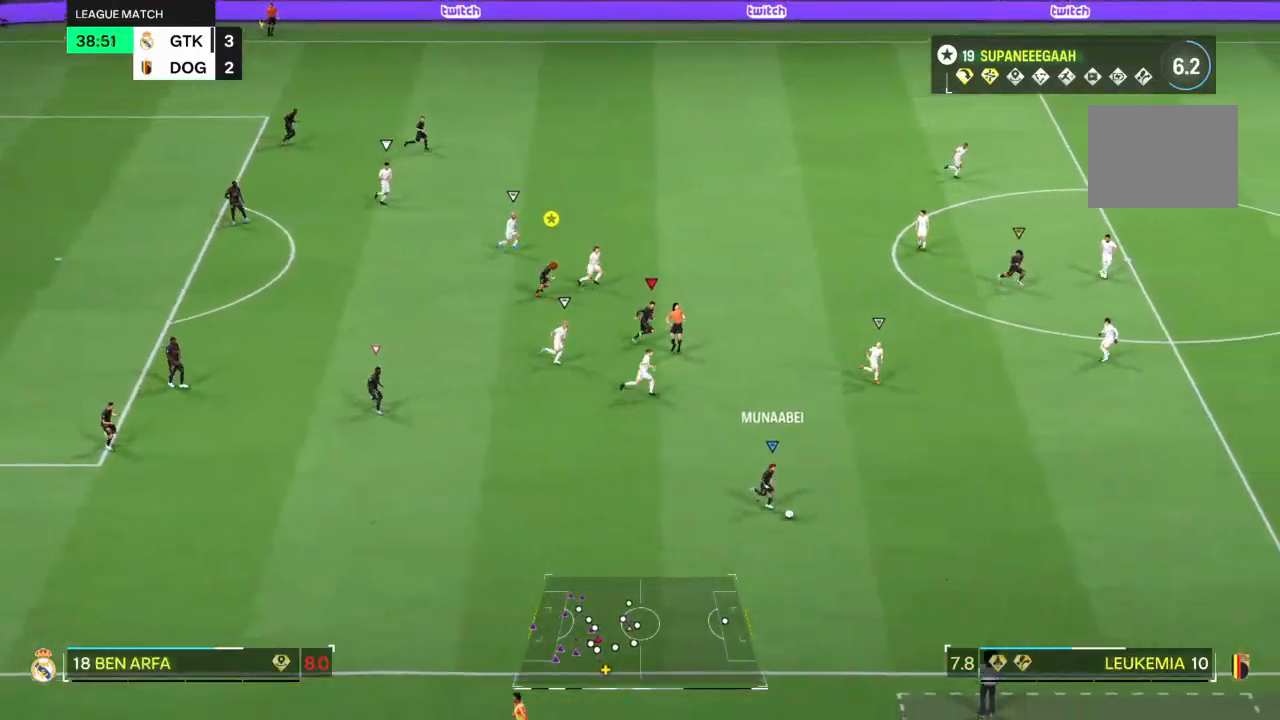
{"dt_ms": 500, "buttons": ["R2"], "left_stick": "right", "right_stick": "center", "events": []}
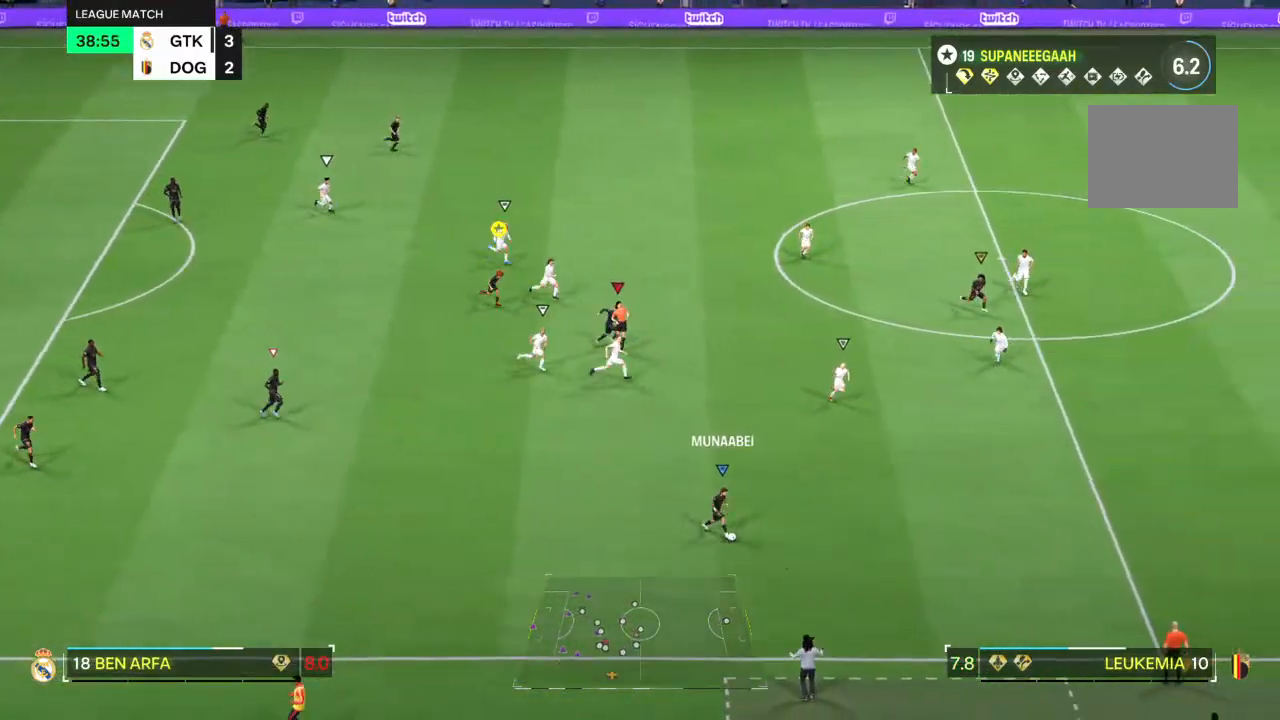
{"dt_ms": 500, "buttons": ["R2"], "left_stick": "right", "right_stick": "center", "events": []}
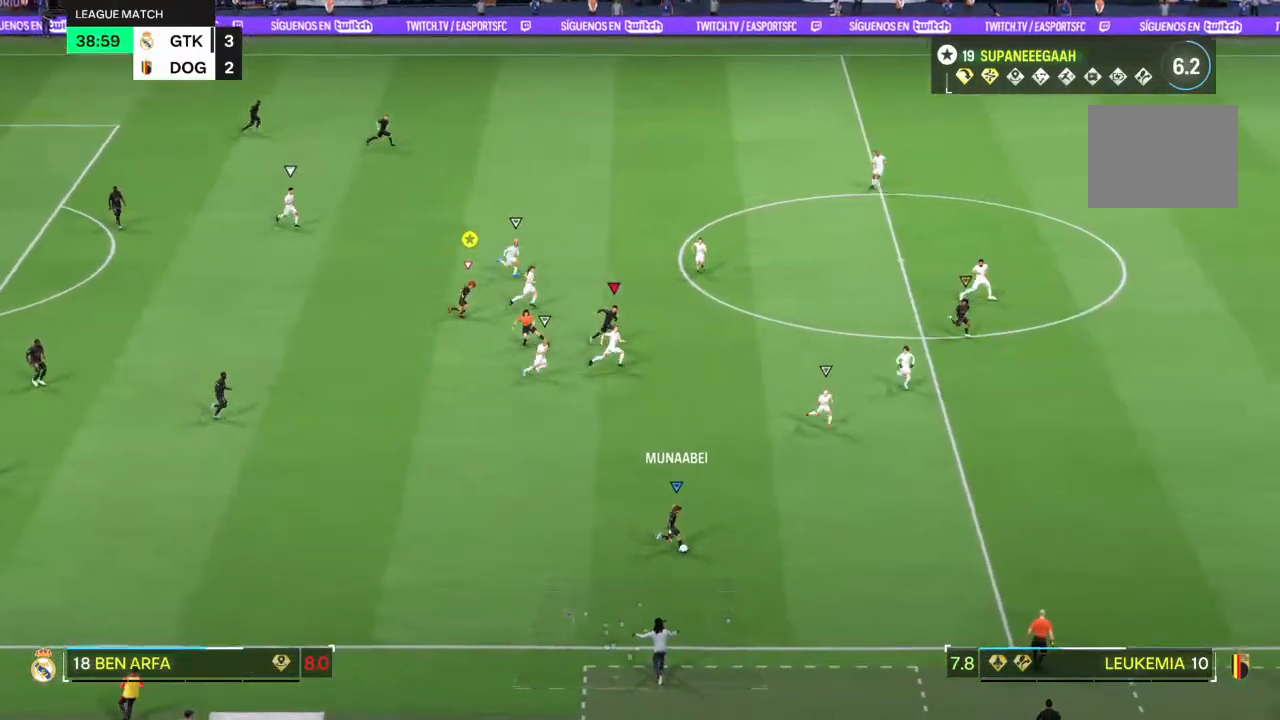
{"dt_ms": 500, "buttons": ["R2"], "left_stick": "right", "right_stick": "center", "events": []}
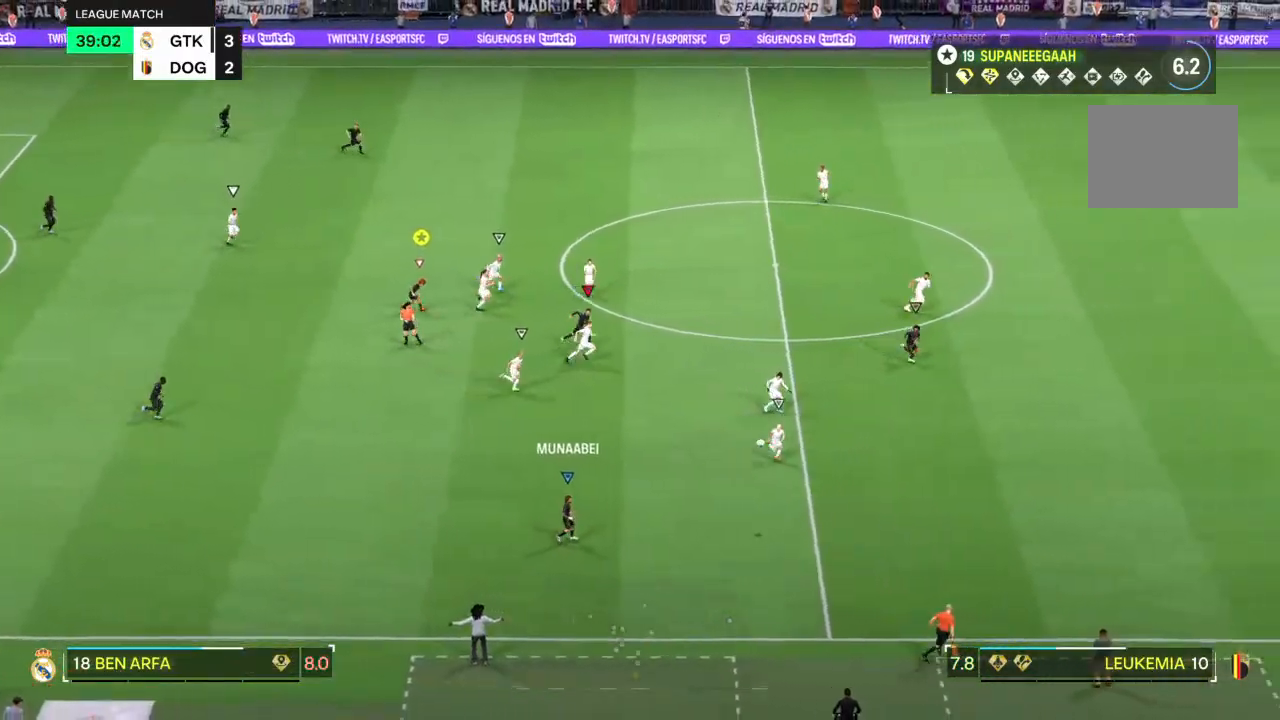
{"dt_ms": 500, "buttons": ["R2"], "left_stick": "right", "right_stick": "center", "events": []}
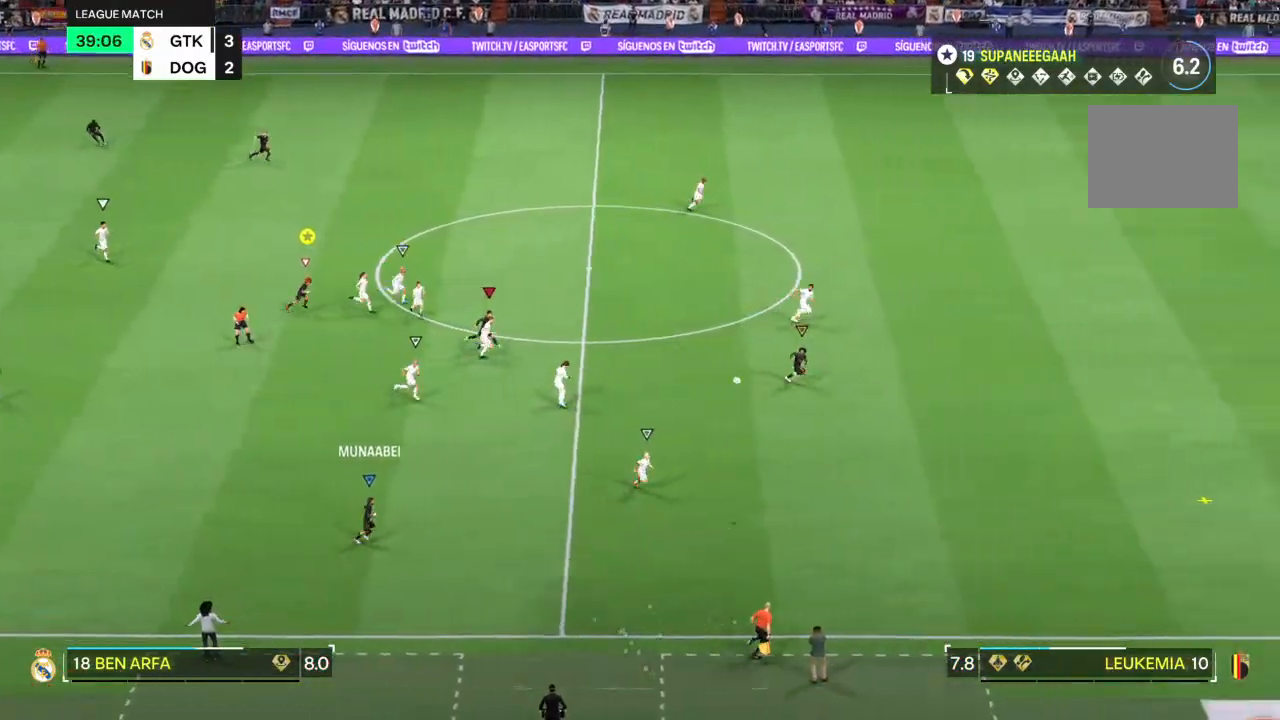
{"dt_ms": 500, "buttons": ["R2"], "left_stick": "right", "right_stick": "center", "events": []}
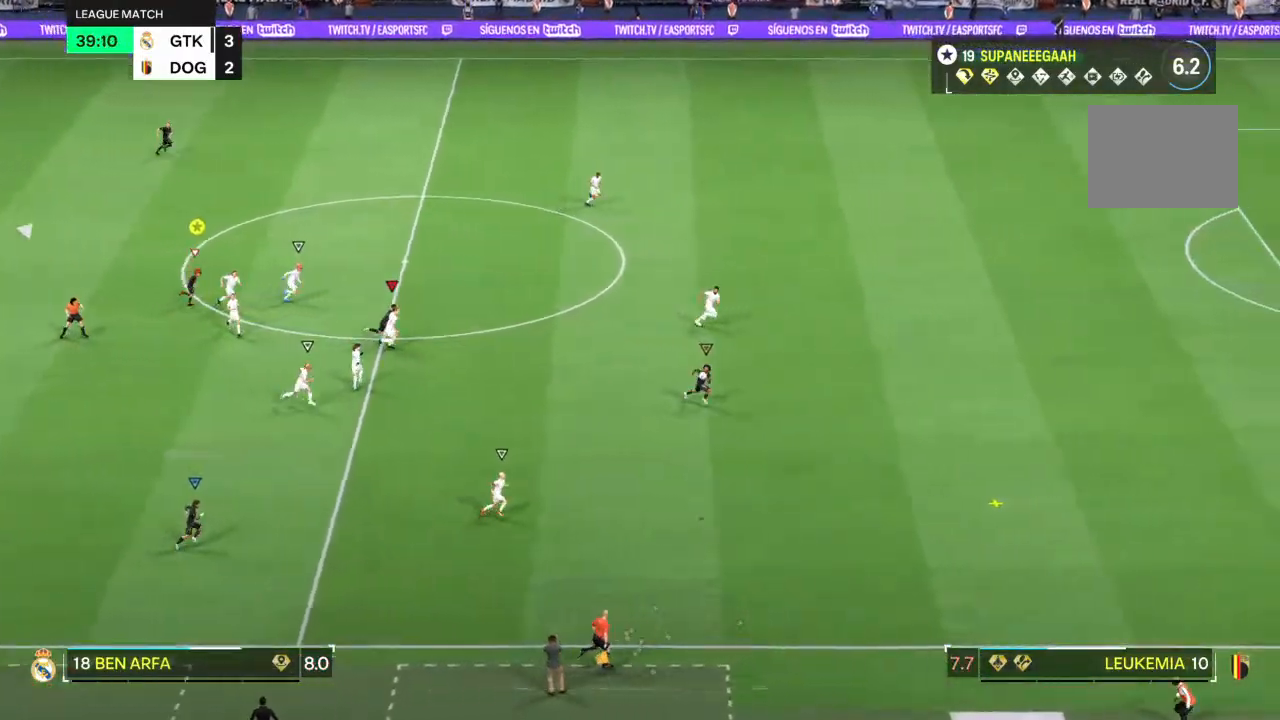
{"dt_ms": 500, "buttons": ["R2"], "left_stick": "right", "right_stick": "center", "events": []}
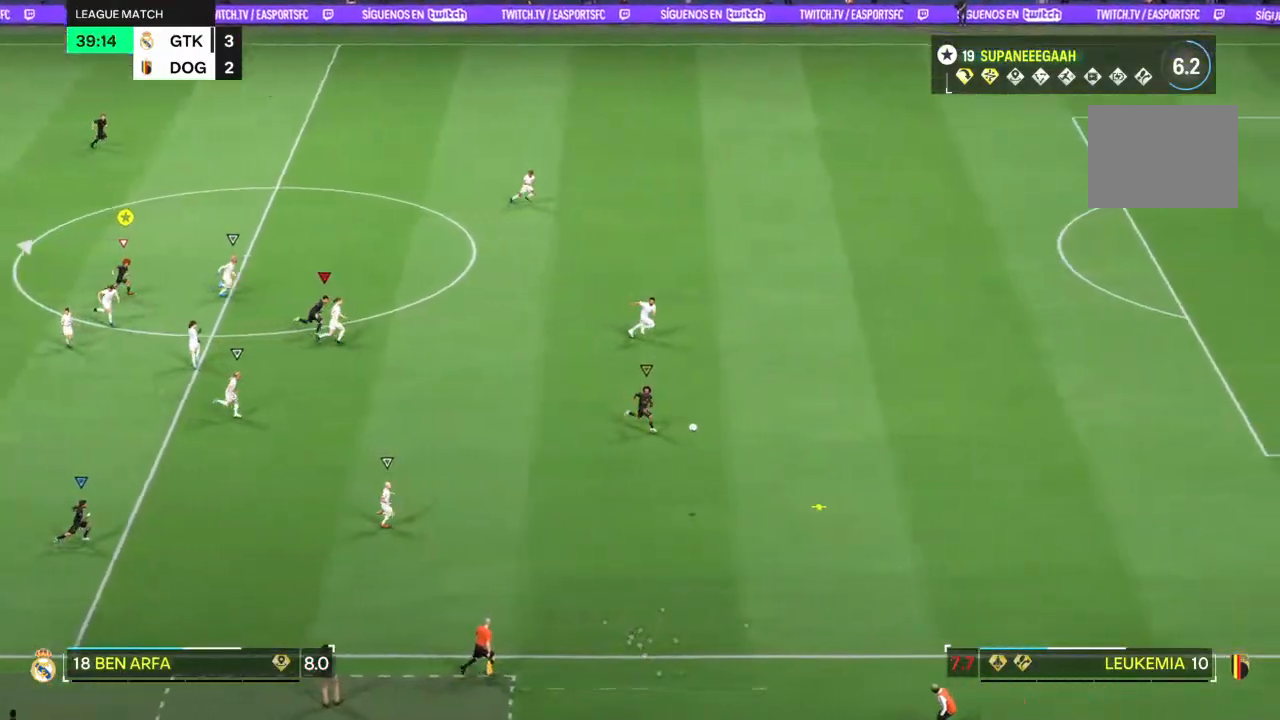
{"dt_ms": 500, "buttons": ["R2"], "left_stick": "right", "right_stick": "center", "events": []}
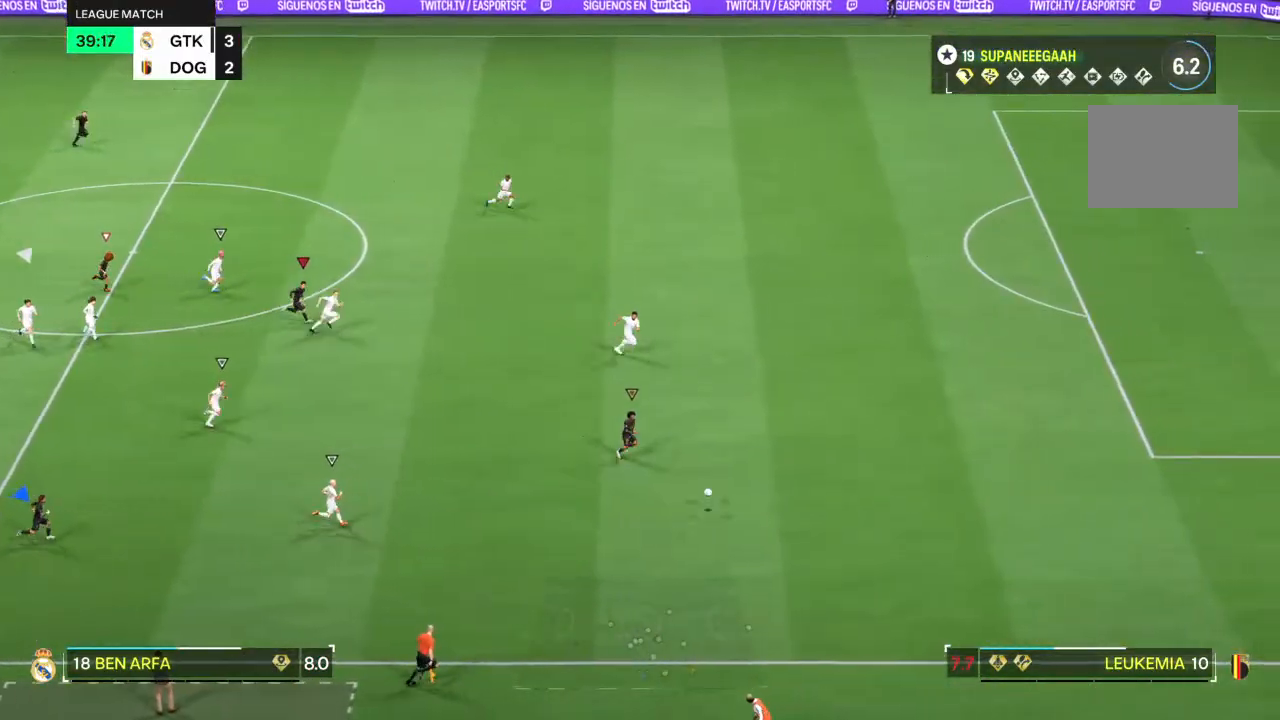
{"dt_ms": 500, "buttons": ["R2"], "left_stick": "right", "right_stick": "center", "events": []}
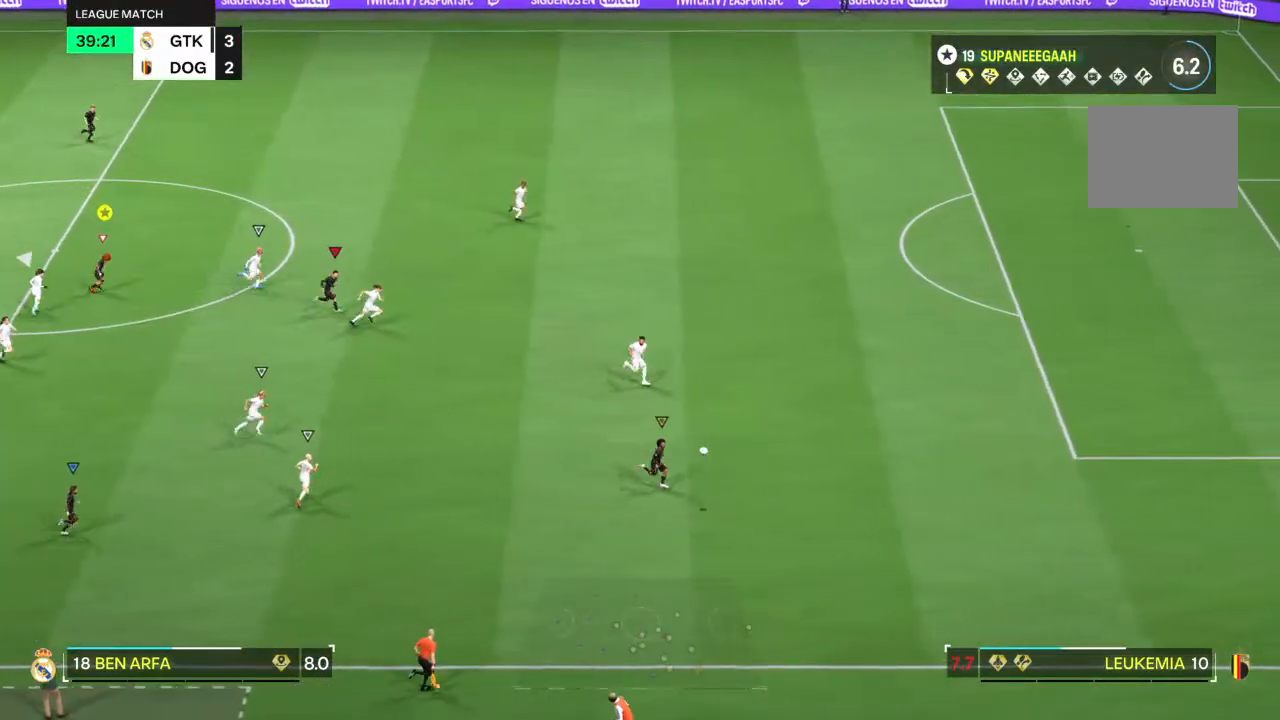
{"dt_ms": 500, "buttons": ["R2"], "left_stick": "right", "right_stick": "center", "events": []}
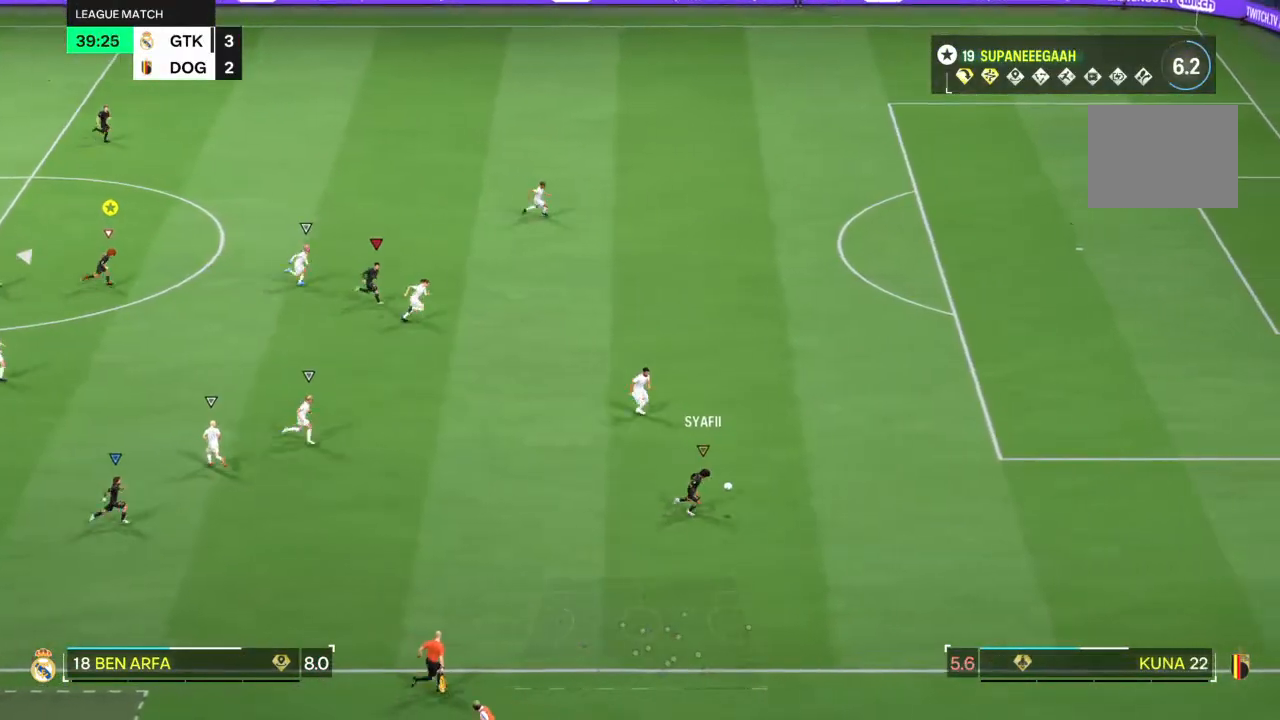
{"dt_ms": 500, "buttons": ["R2"], "left_stick": "right", "right_stick": "center", "events": []}
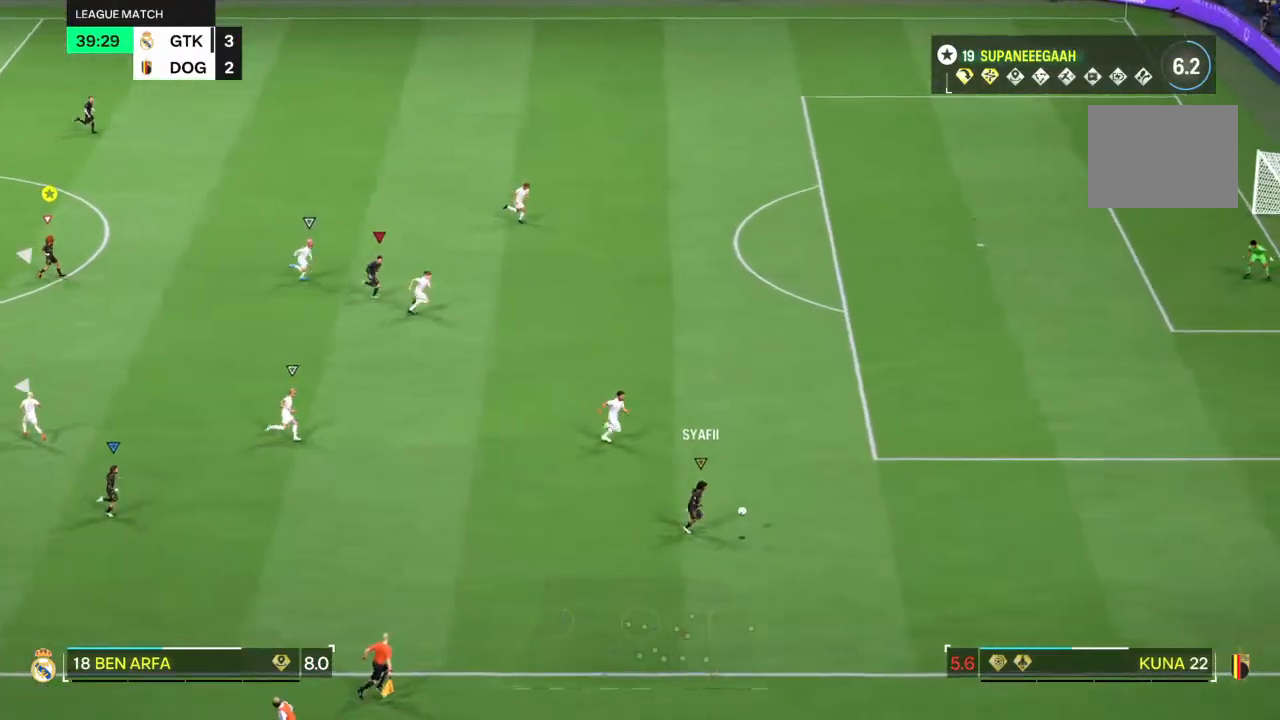
{"dt_ms": 500, "buttons": ["R2"], "left_stick": "right", "right_stick": "center", "events": []}
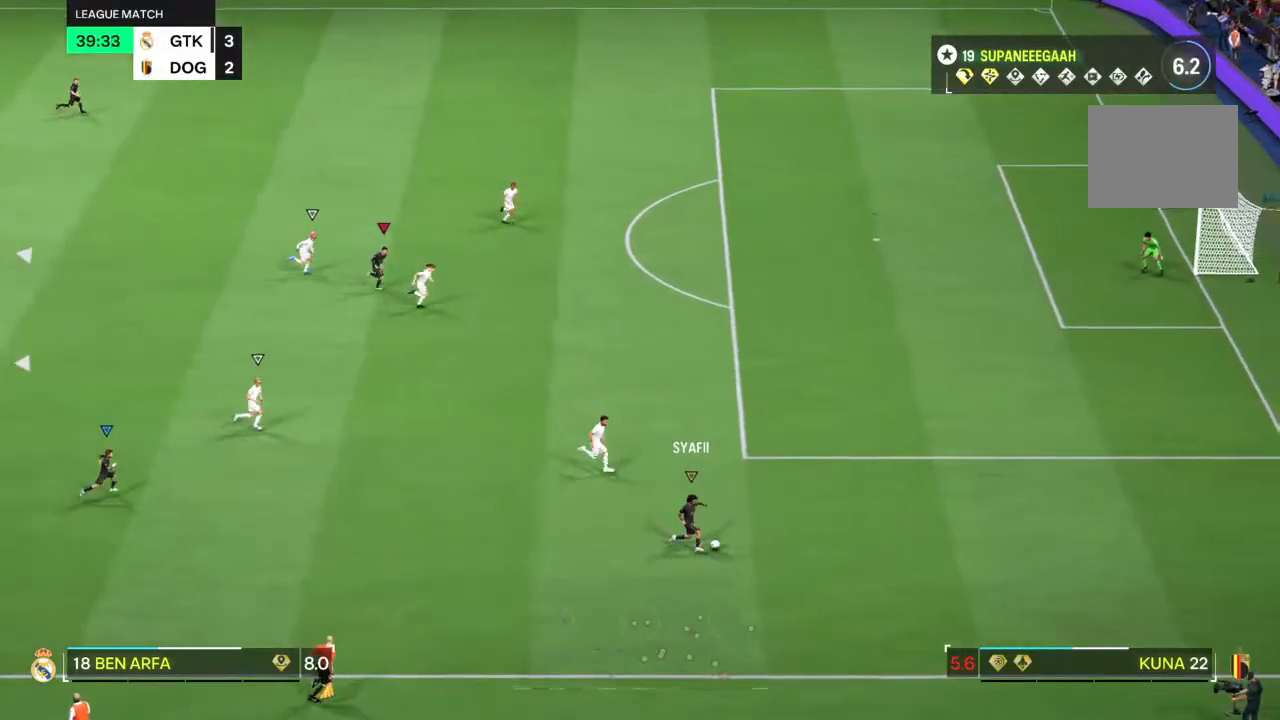
{"dt_ms": 1000, "buttons": ["R2"], "left_stick": "right", "right_stick": "center"}
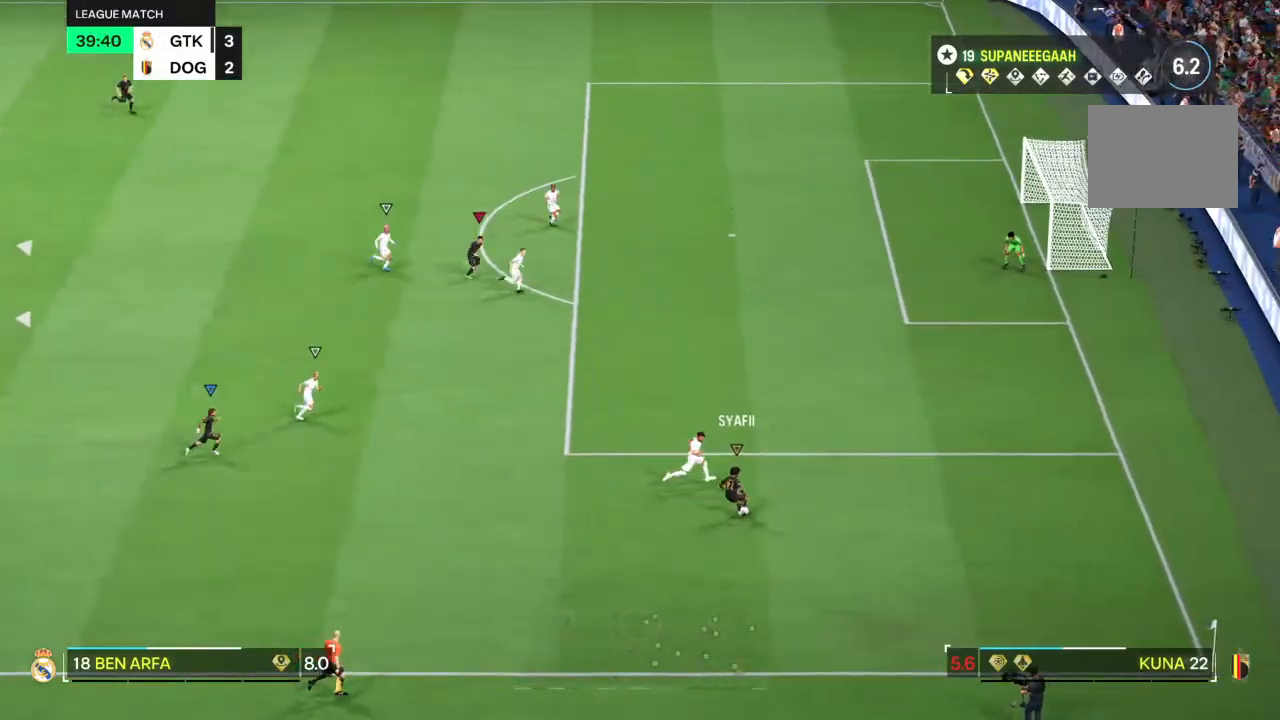
{"dt_ms": 500, "buttons": [], "left_stick": "center", "right_stick": "center", "events": [[400, "left_stick", "center"], [467, "R2", "up"]]}
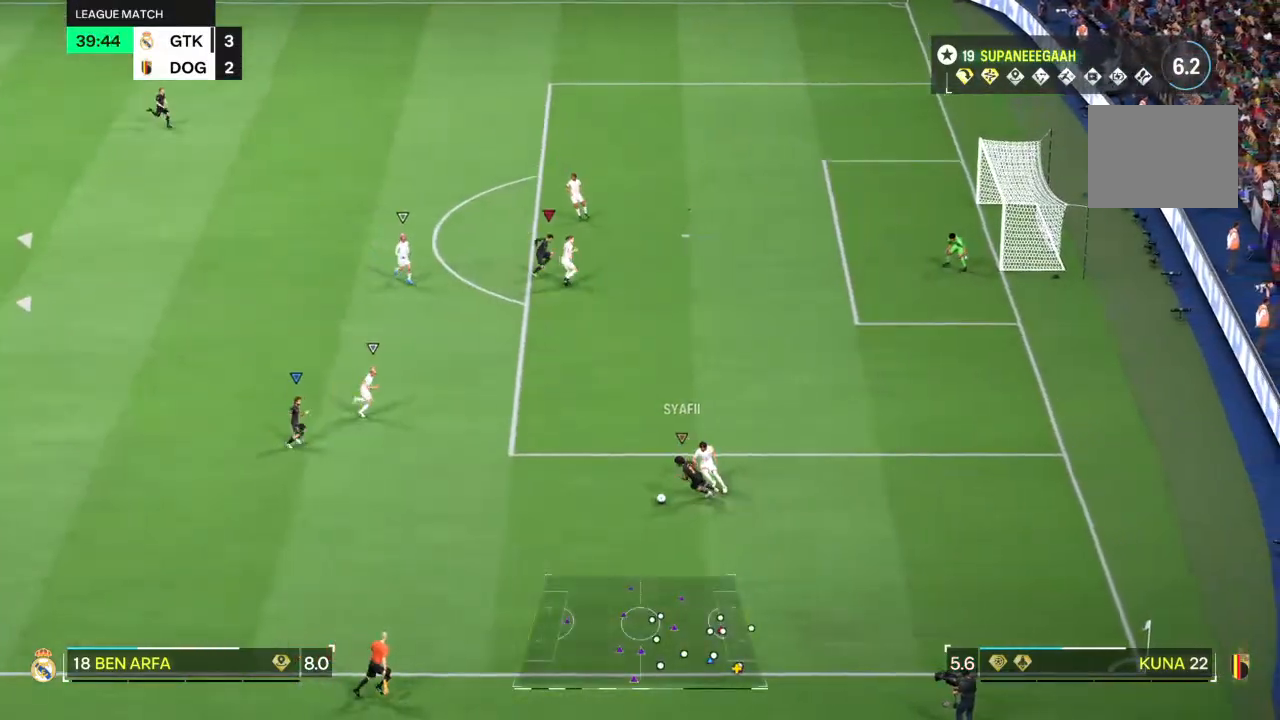
{"dt_ms": 500, "buttons": [], "left_stick": "down-left", "right_stick": "center", "events": [[483, "left_stick", "down-left"]]}
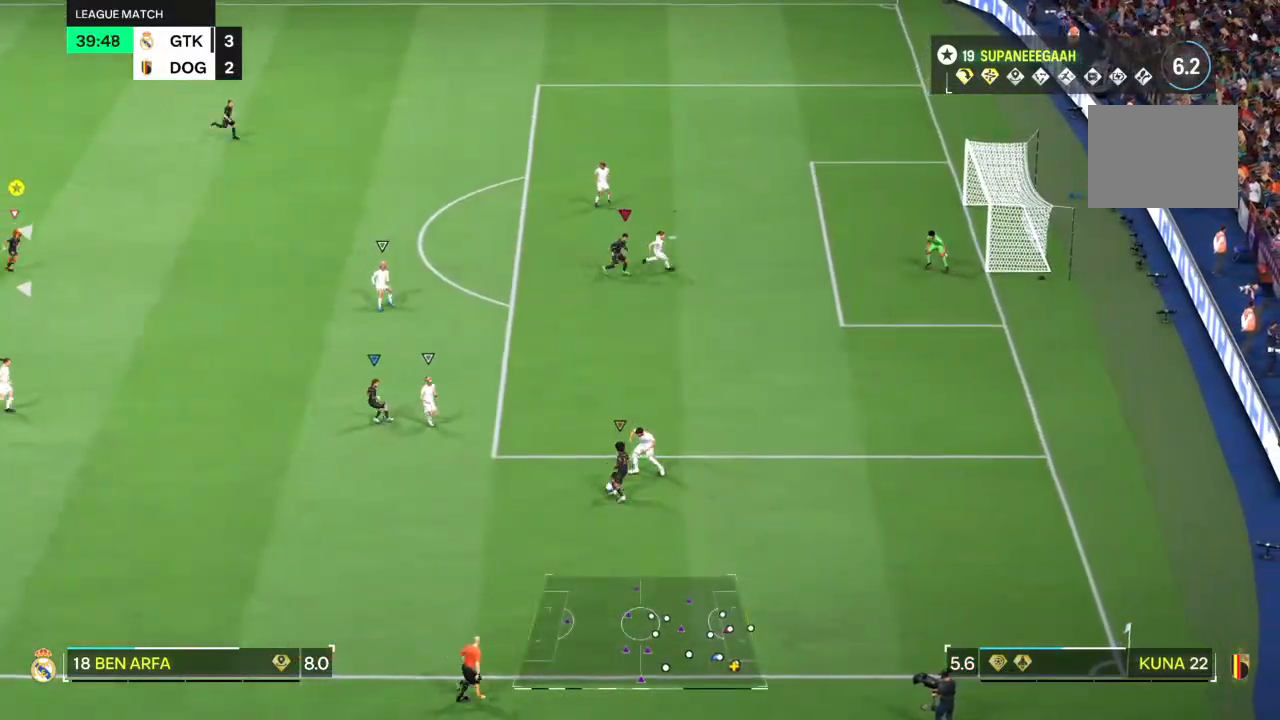
{"dt_ms": 500, "buttons": [], "left_stick": "down-left", "right_stick": "center", "events": []}
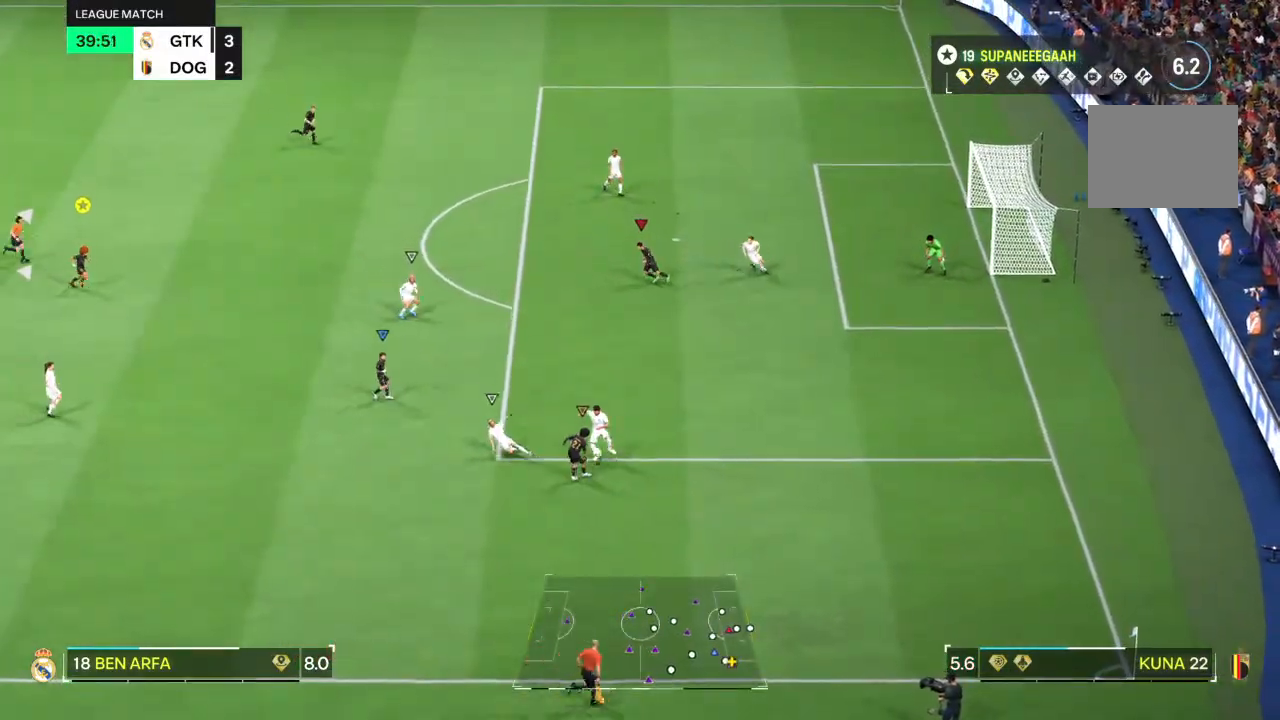
{"dt_ms": 500, "buttons": [], "left_stick": "down-left", "right_stick": "center", "events": []}
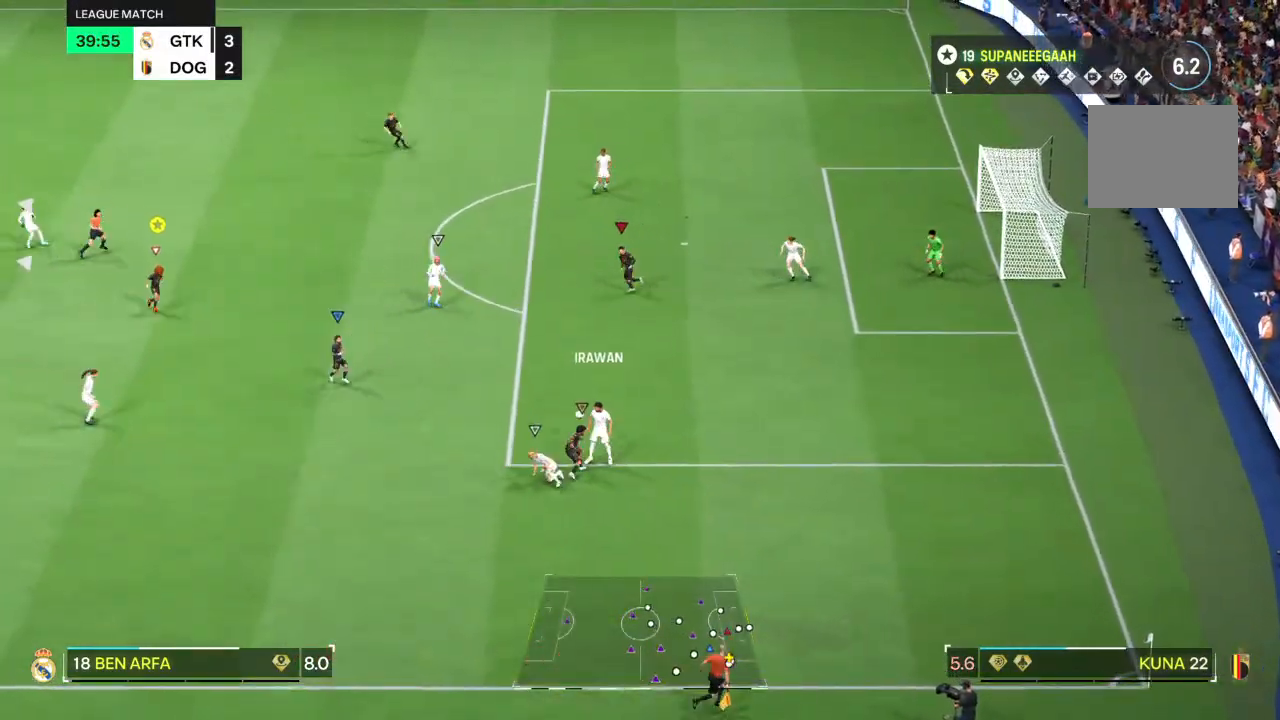
{"dt_ms": 500, "buttons": ["R2"], "left_stick": "down-left", "right_stick": "center", "events": [[333, "R2", "down"]]}
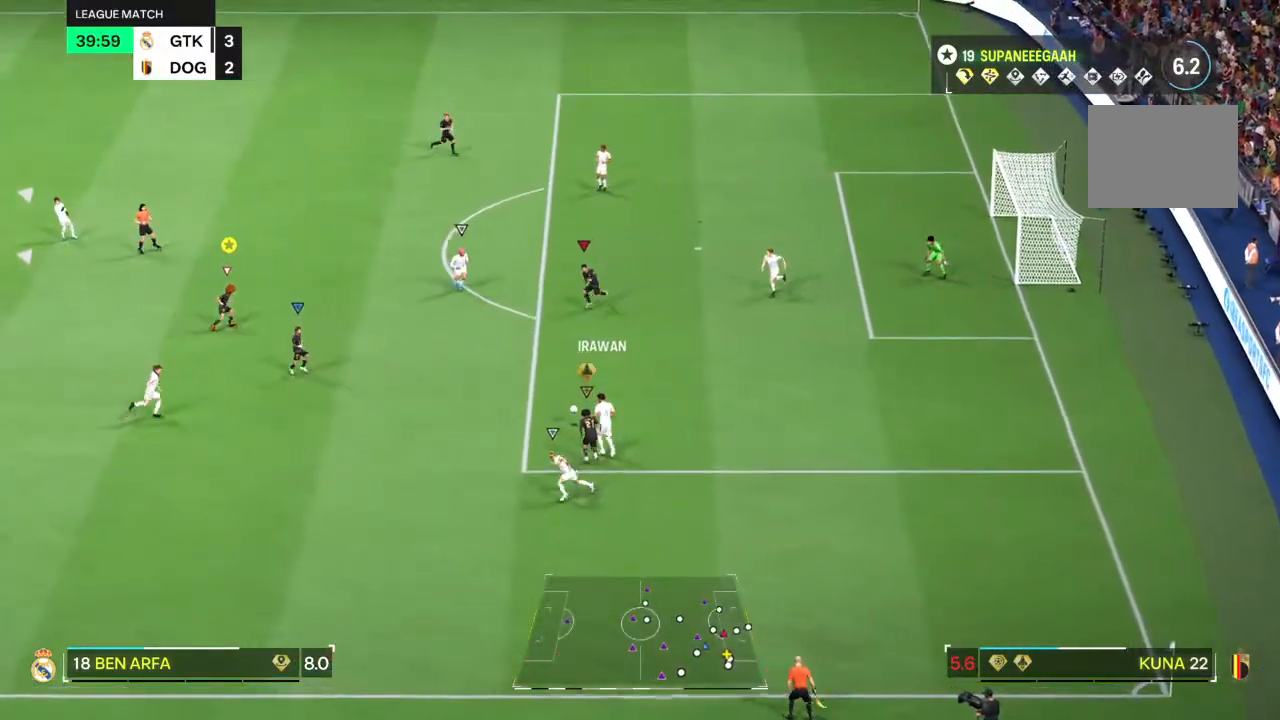
{"dt_ms": 1000, "buttons": [], "left_stick": "down-left", "right_stick": "center"}
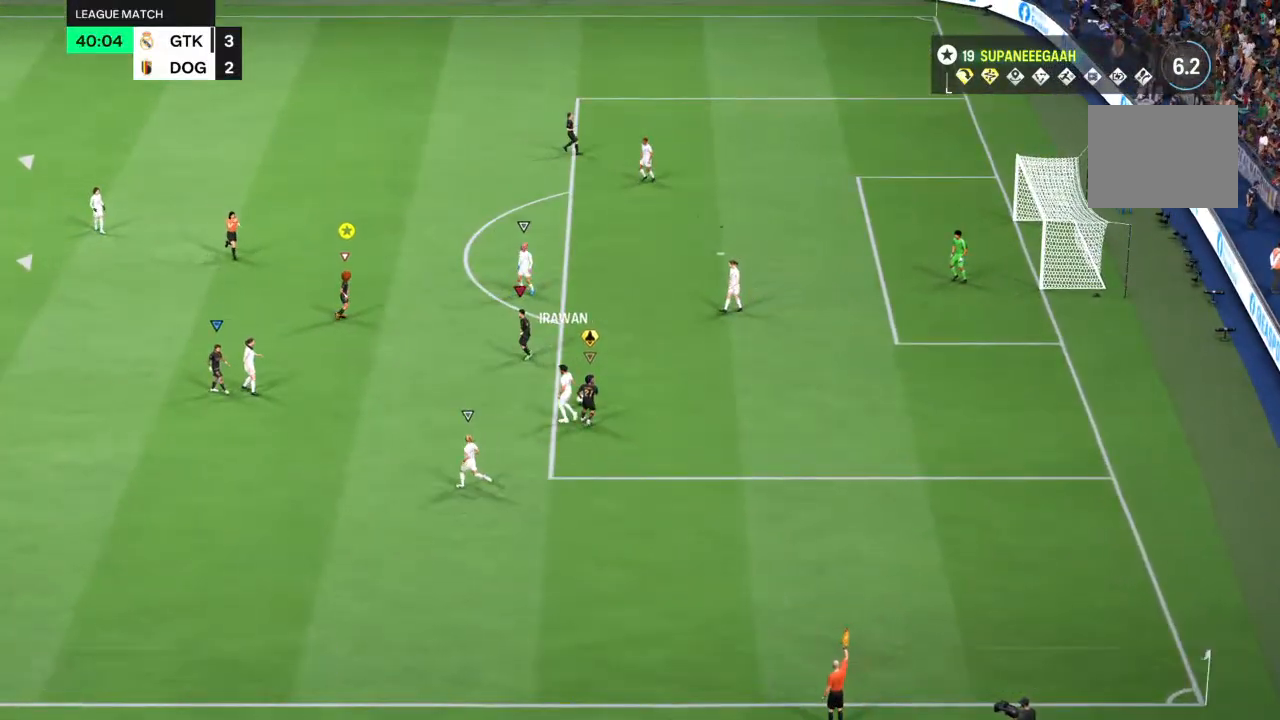
{"dt_ms": 500, "buttons": [], "left_stick": "center", "right_stick": "center", "events": [[83, "left_stick", "down"], [183, "left_stick", "center"]]}
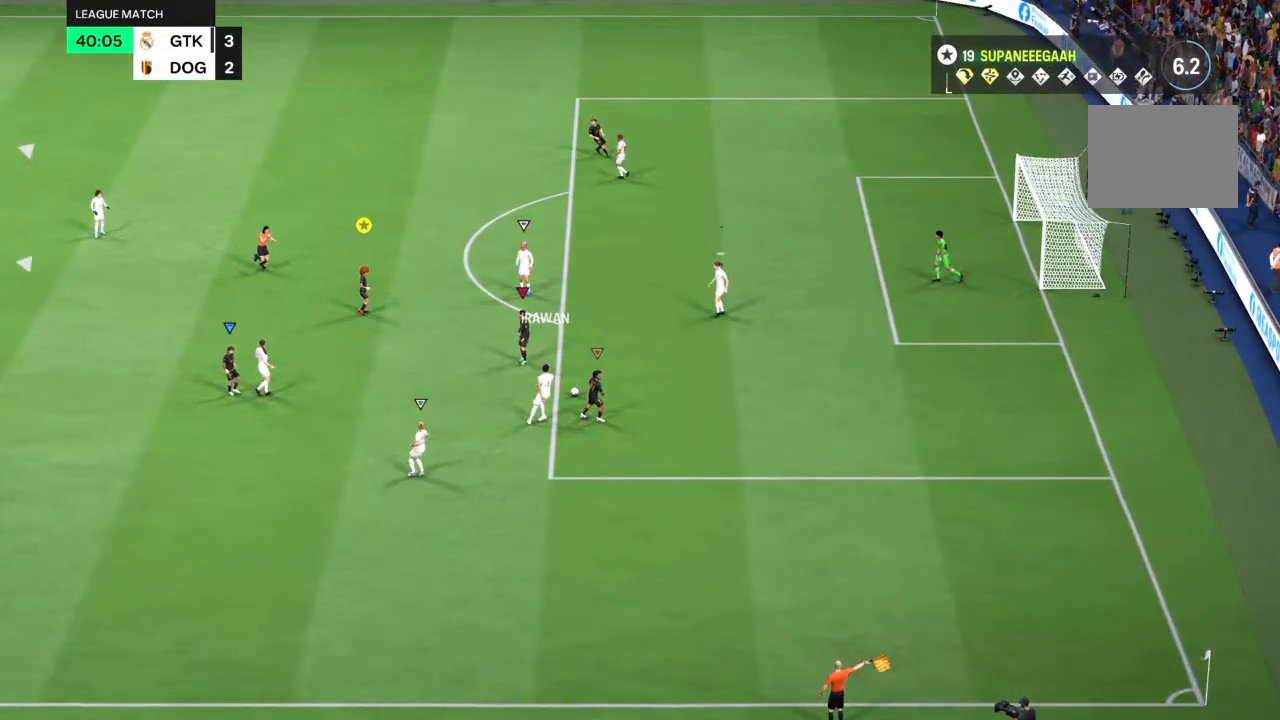
{"dt_ms": 500, "buttons": [], "left_stick": "center", "right_stick": "center", "events": []}